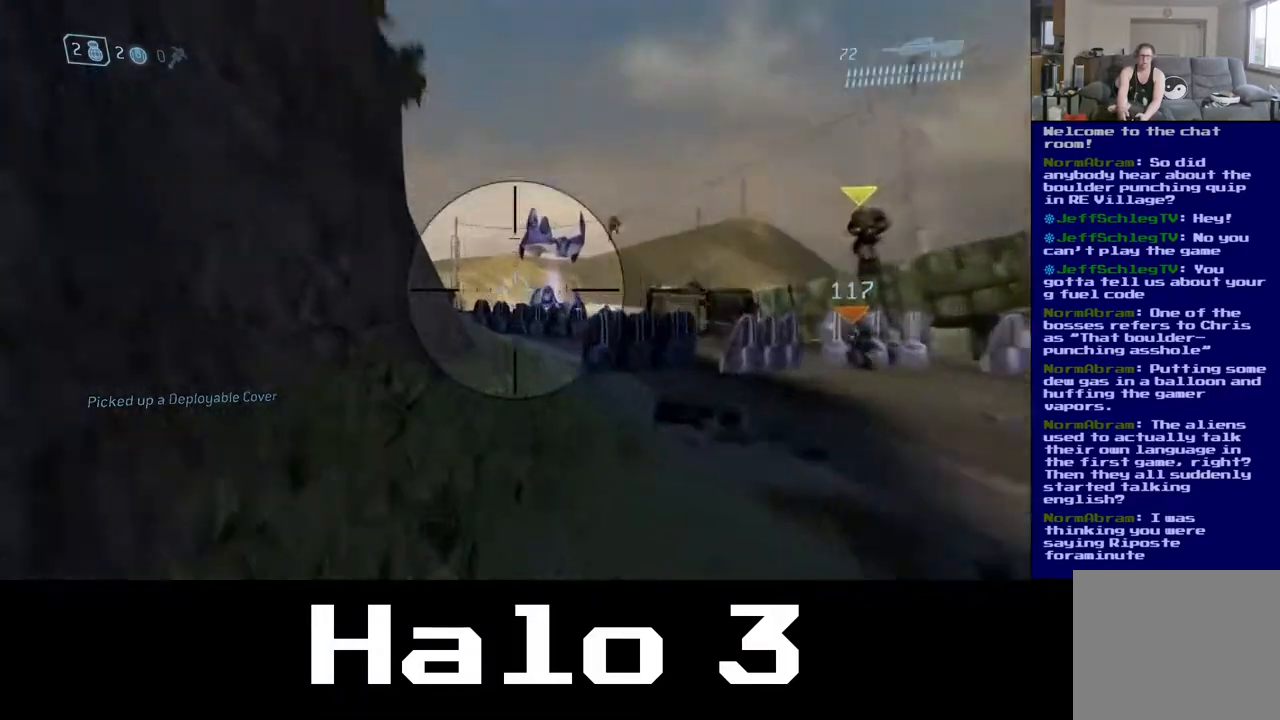
Gameplay with a controller (Xbox layout); each line is a JSON object with the inputs held at the frame after it. "events" lists button and stick changes between this image and that frame as [ms after this image, input, new state], when the widget could be followed in between.
{"buttons": [], "left_stick": "center", "right_stick": "center", "events": [[33, "R3", "up"], [50, "right_stick", "center"], [150, "right_stick", "up-right"], [417, "right_stick", "center"]]}
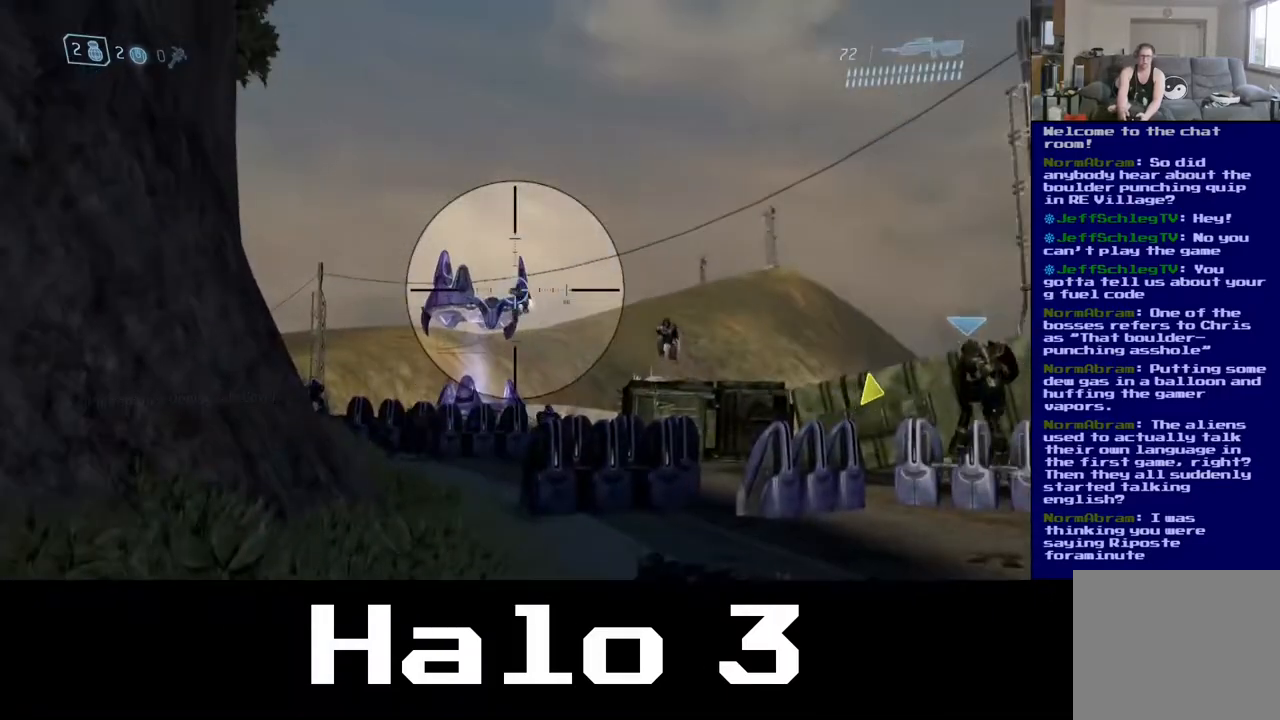
{"buttons": [], "left_stick": "center", "right_stick": "right", "events": [[33, "R2", "down"], [200, "R2", "up"], [350, "right_stick", "right"]]}
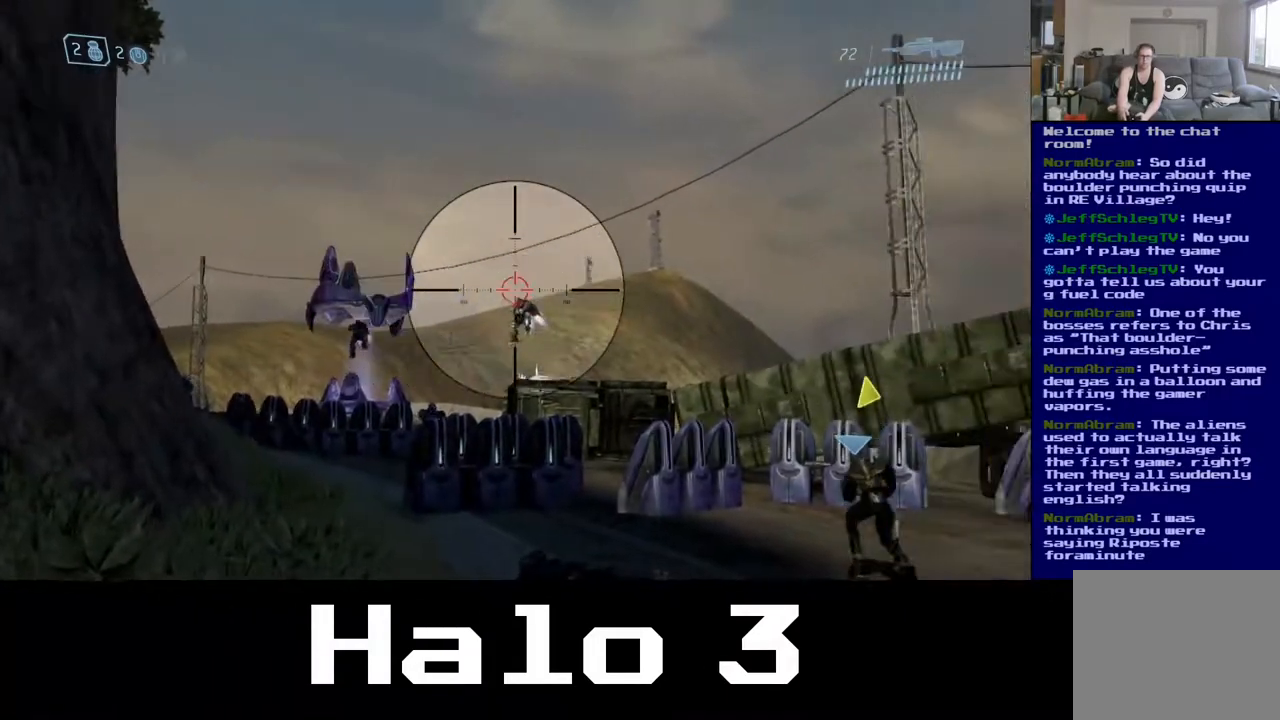
{"buttons": [], "left_stick": "center", "right_stick": "down-left", "events": [[17, "right_stick", "center"], [217, "right_stick", "down-left"], [333, "R2", "down"], [367, "right_stick", "center"], [433, "right_stick", "down-left"], [483, "R2", "up"]]}
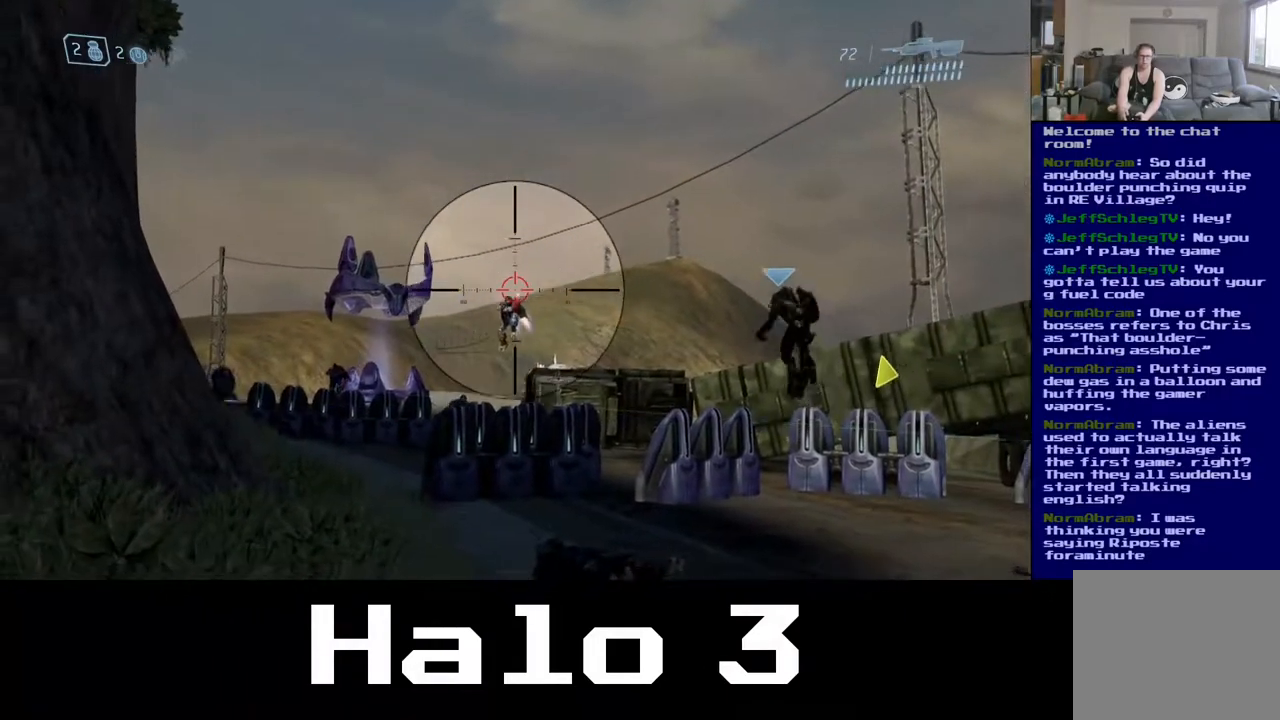
{"buttons": [], "left_stick": "center", "right_stick": "down", "events": [[83, "right_stick", "center"], [200, "R2", "down"], [217, "right_stick", "down-left"], [317, "right_stick", "center"], [400, "R2", "up"], [433, "right_stick", "down"]]}
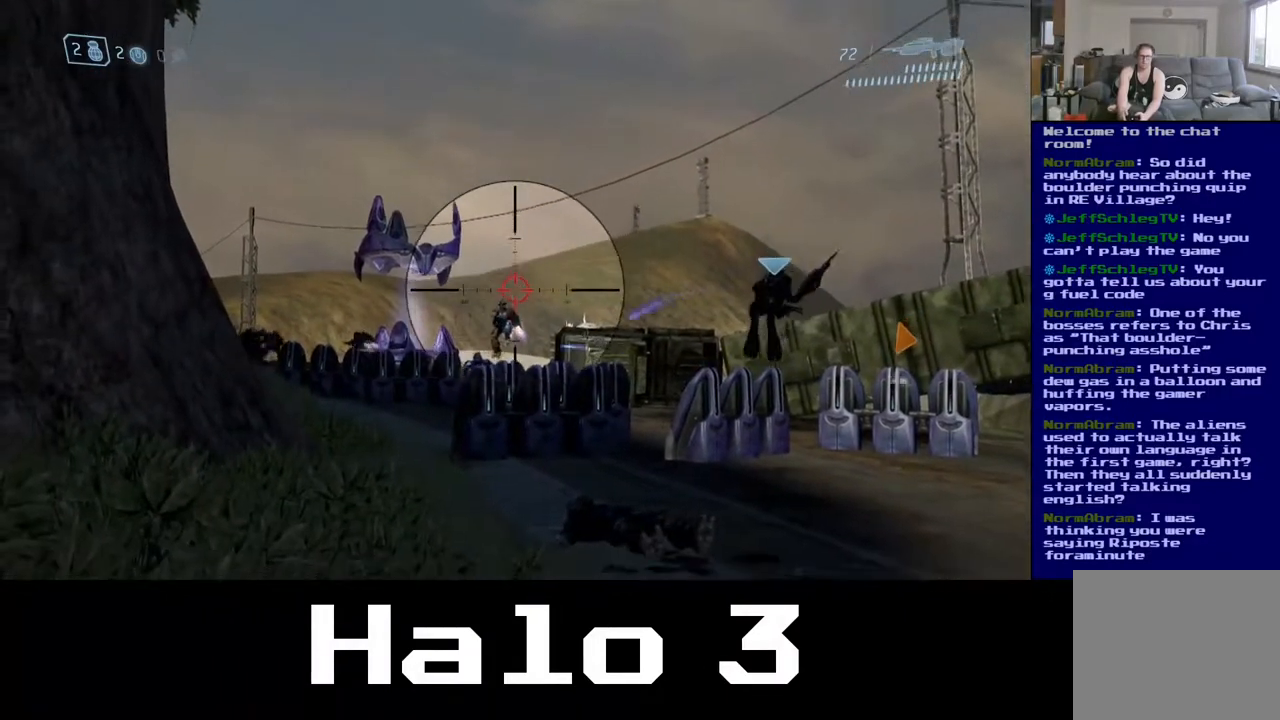
{"buttons": [], "left_stick": "center", "right_stick": "down", "events": [[250, "R2", "down"], [267, "right_stick", "down-left"], [383, "R2", "up"], [450, "right_stick", "down"]]}
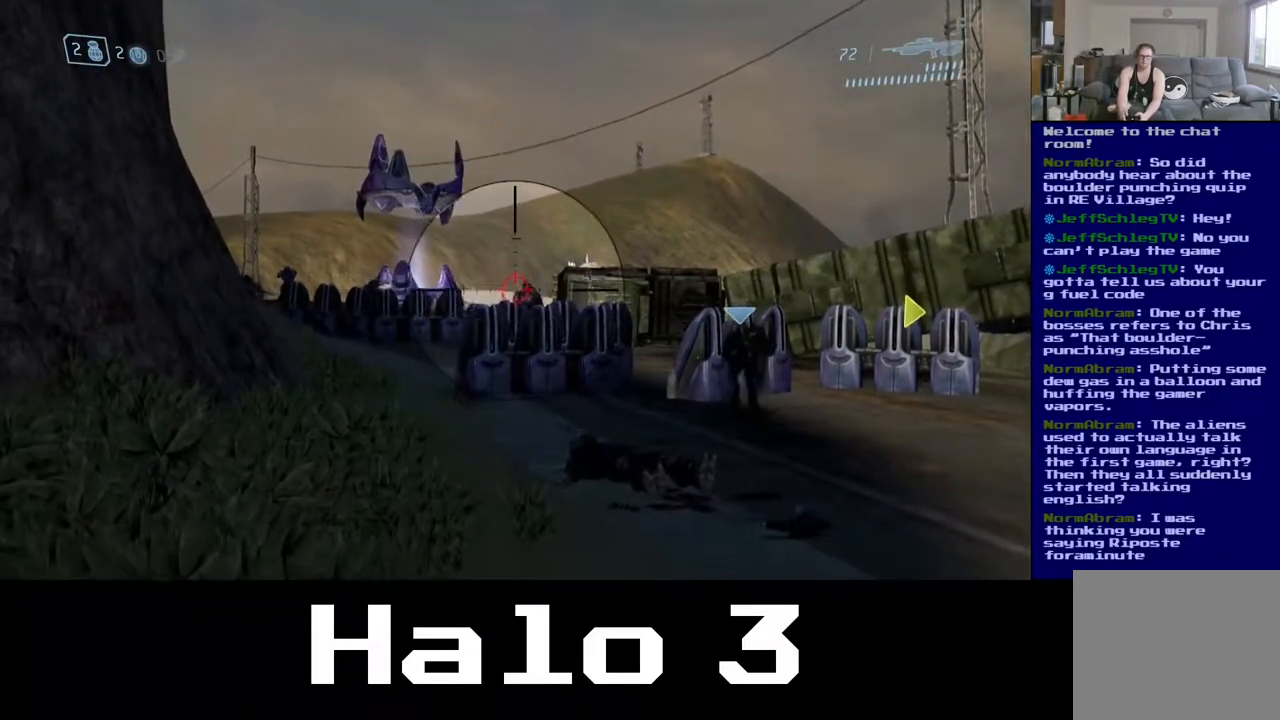
{"buttons": [], "left_stick": "center", "right_stick": "center", "events": [[200, "right_stick", "down-right"], [333, "right_stick", "center"]]}
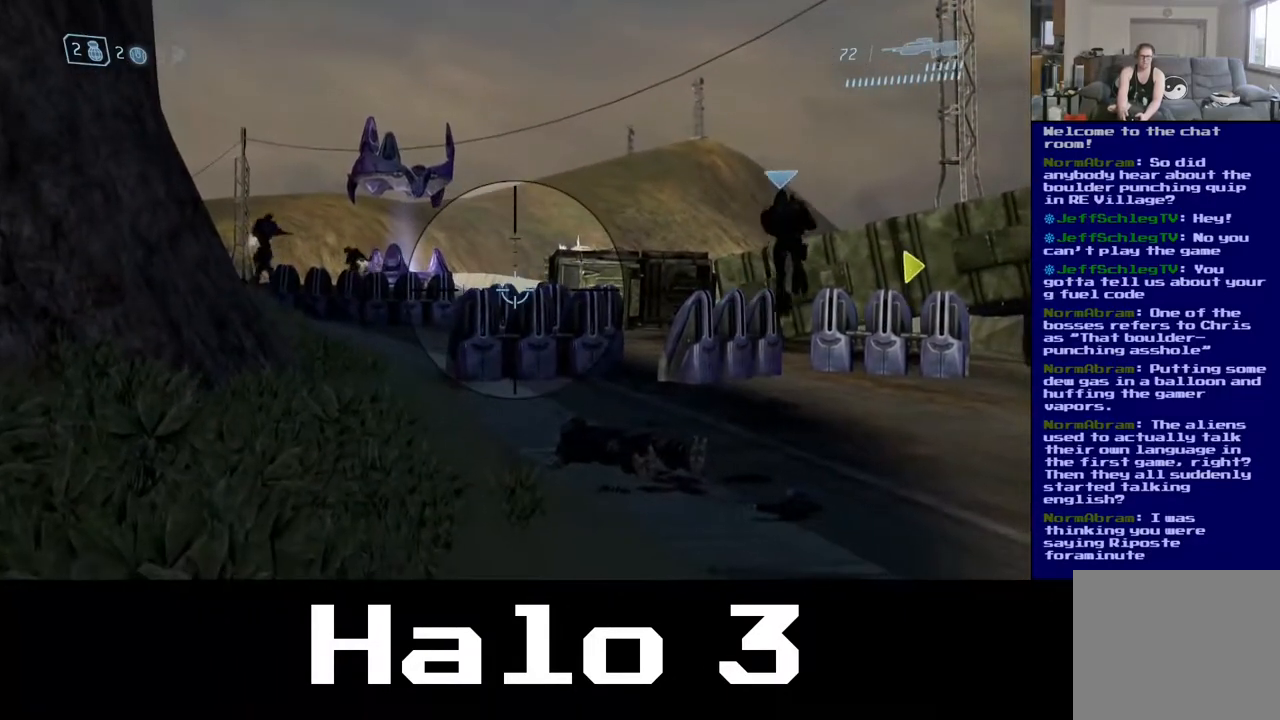
{"buttons": [], "left_stick": "center", "right_stick": "up-left", "events": [[117, "right_stick", "up"], [283, "right_stick", "center"], [483, "right_stick", "up-left"]]}
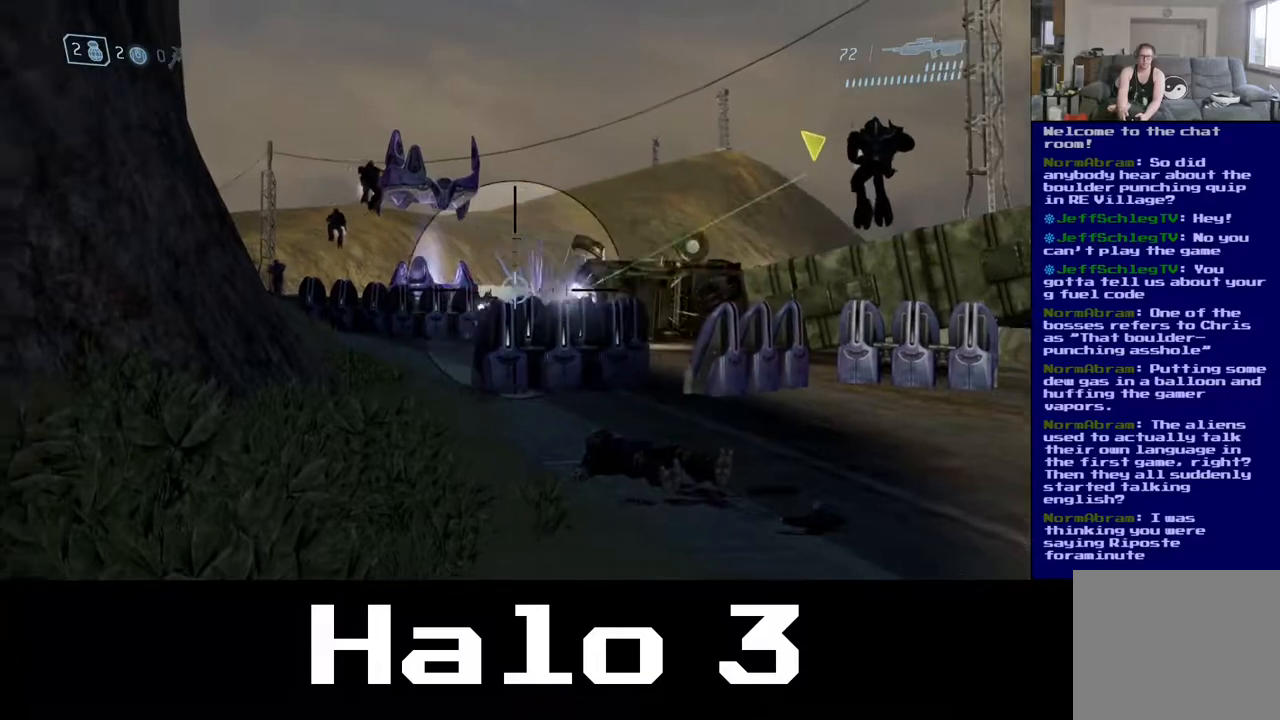
{"buttons": [], "left_stick": "center", "right_stick": "center", "events": [[167, "right_stick", "up"], [467, "right_stick", "center"]]}
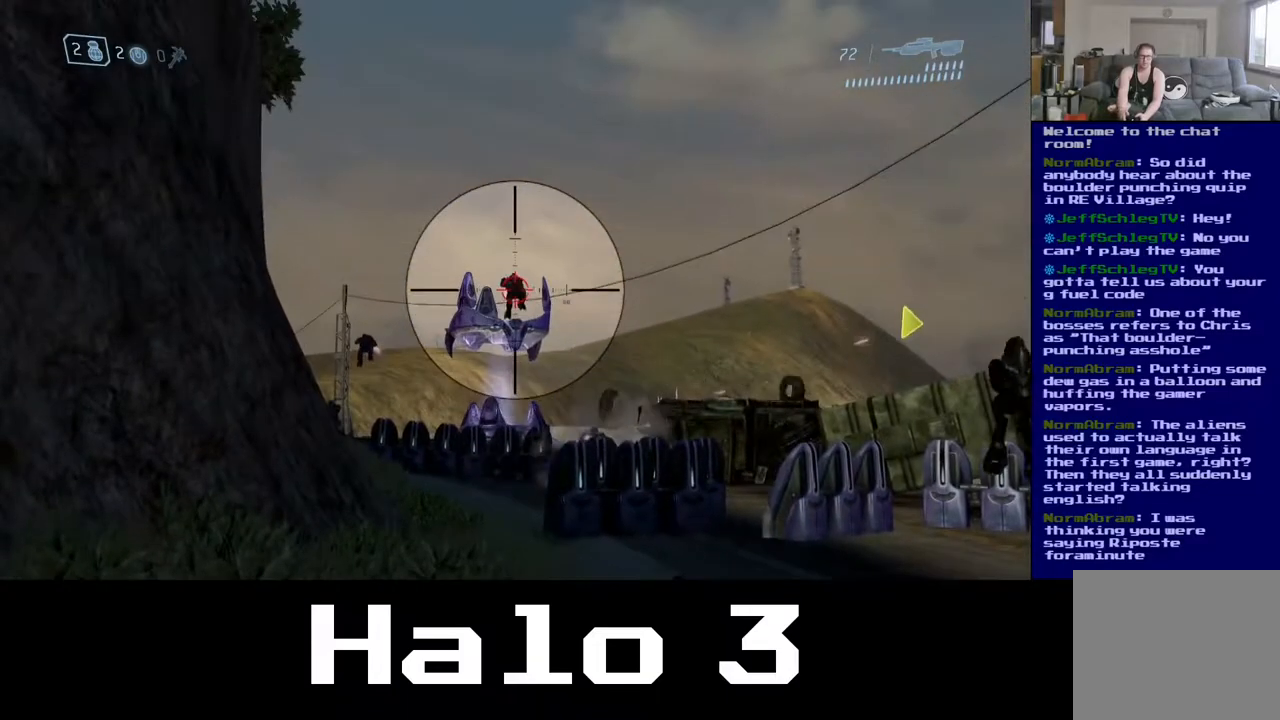
{"buttons": [], "left_stick": "center", "right_stick": "center", "events": [[117, "R2", "down"], [217, "right_stick", "right"], [333, "R2", "up"], [400, "right_stick", "center"]]}
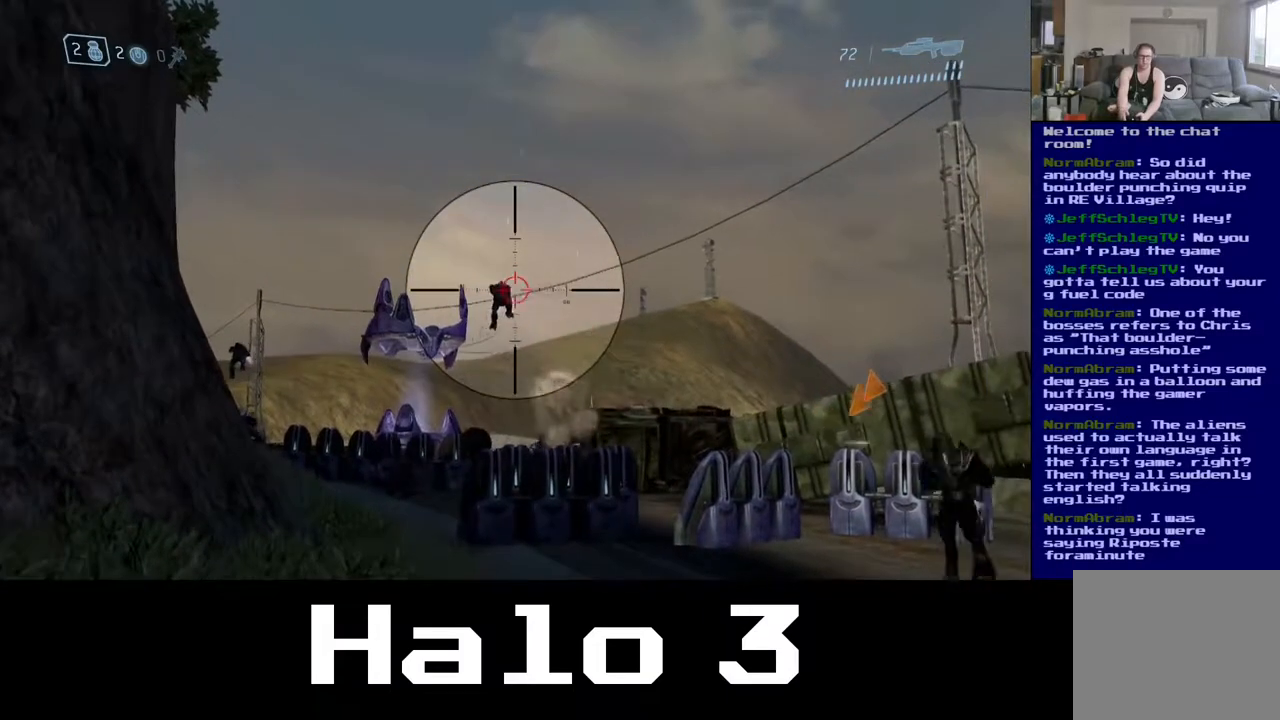
{"buttons": [], "left_stick": "center", "right_stick": "right", "events": [[50, "R2", "down"], [233, "R2", "up"], [233, "right_stick", "down-right"], [350, "right_stick", "right"]]}
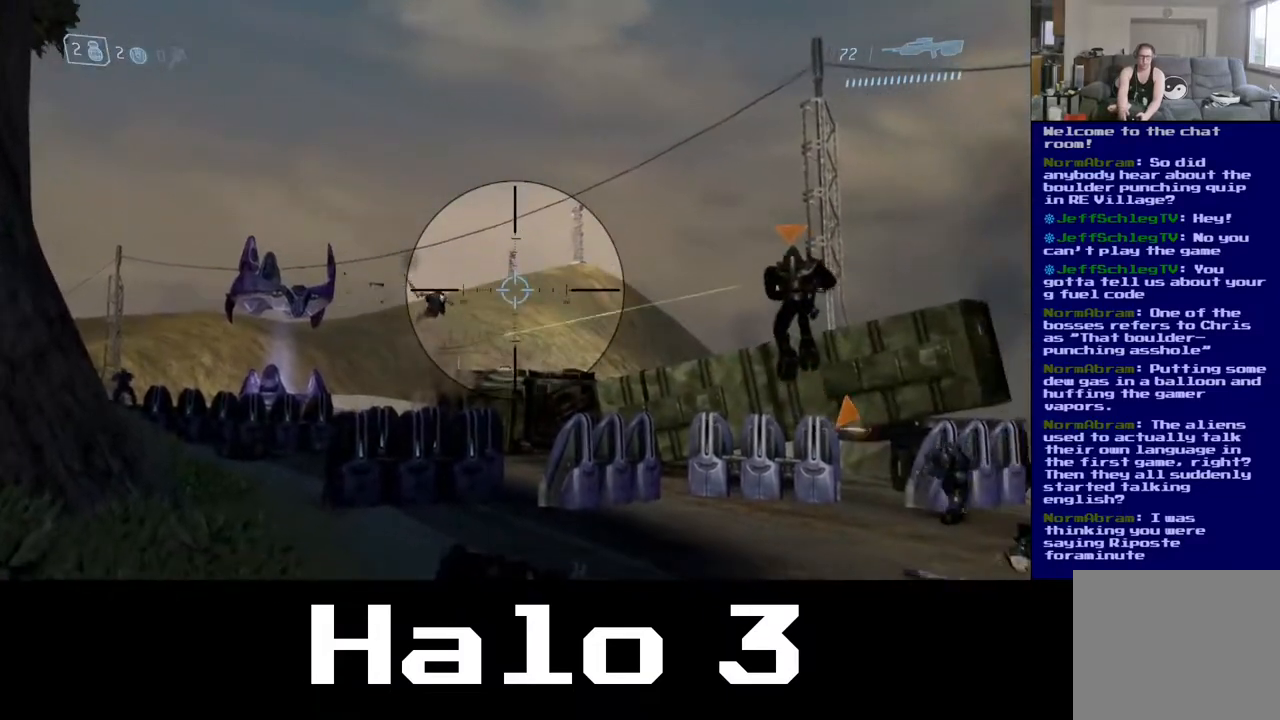
{"buttons": [], "left_stick": "center", "right_stick": "center", "events": [[50, "right_stick", "center"], [300, "right_stick", "down-left"], [467, "right_stick", "center"]]}
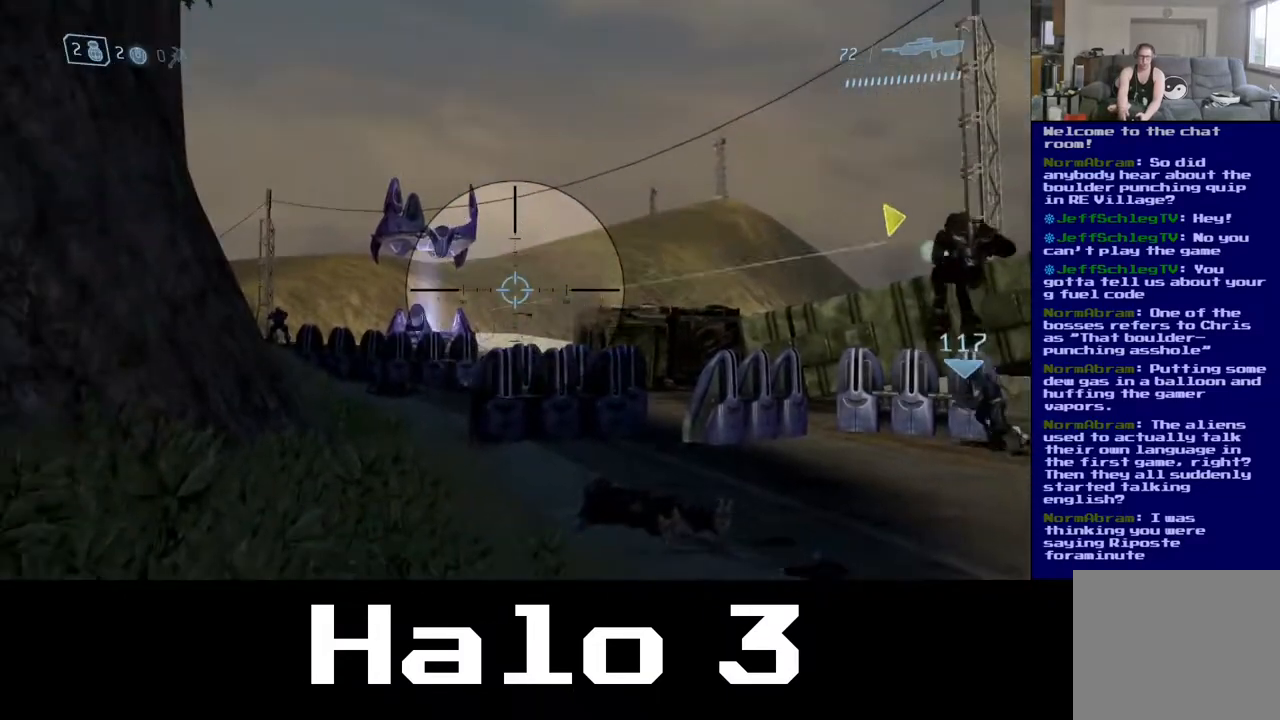
{"buttons": [], "left_stick": "center", "right_stick": "center", "events": [[133, "right_stick", "left"], [333, "right_stick", "center"]]}
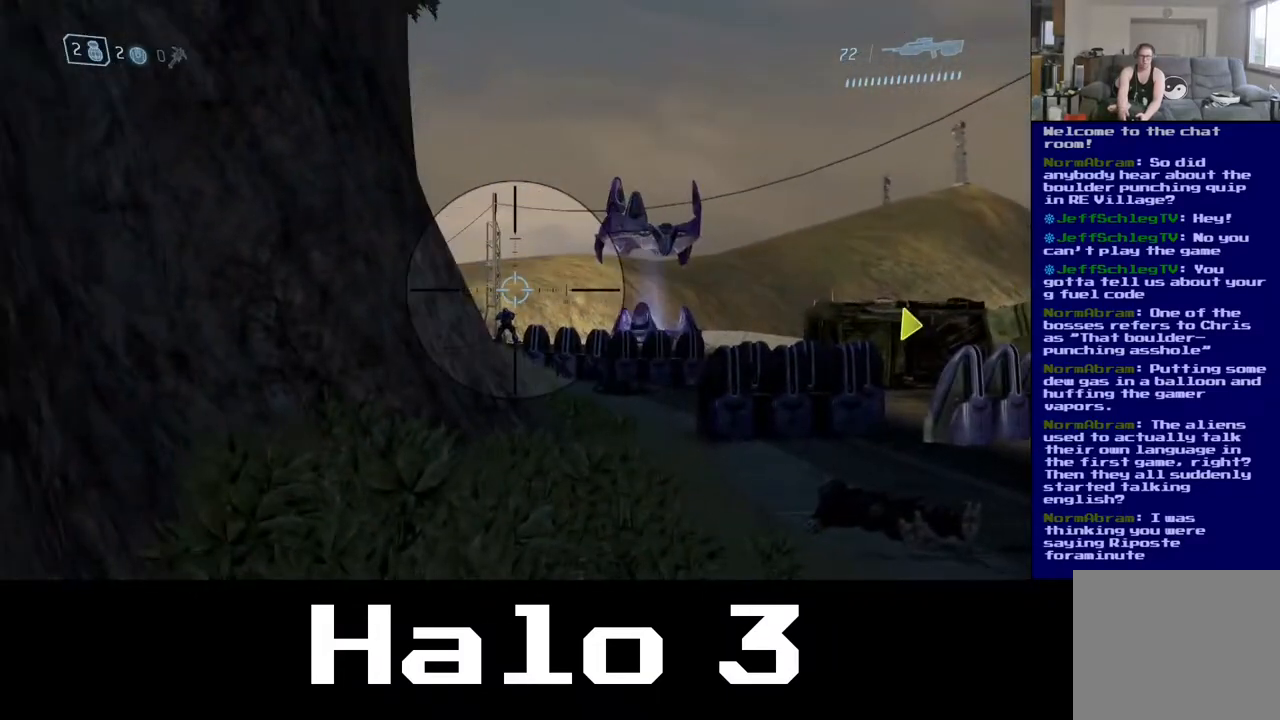
{"buttons": [], "left_stick": "center", "right_stick": "down-left", "events": [[117, "right_stick", "down"], [283, "R2", "down"], [450, "R2", "up"], [467, "right_stick", "down-left"]]}
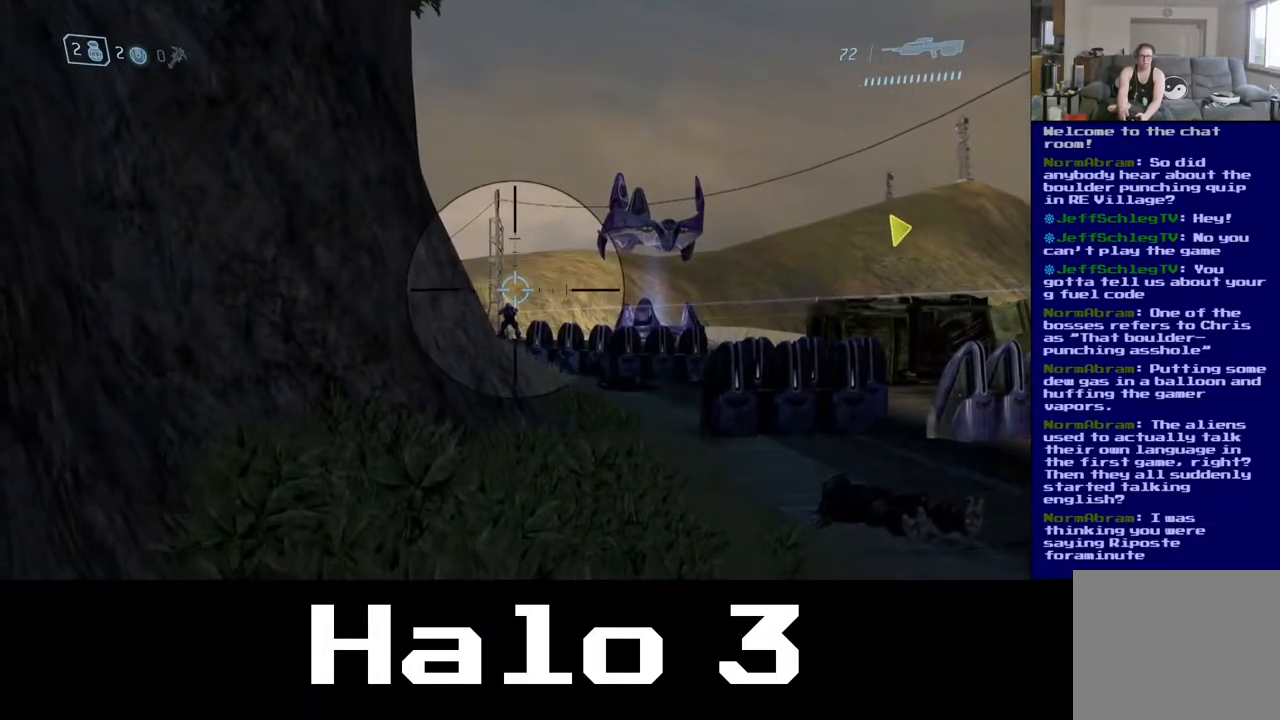
{"buttons": [], "left_stick": "center", "right_stick": "center", "events": [[183, "R2", "down"], [300, "R2", "up"], [383, "R2", "down"], [417, "right_stick", "center"], [500, "R2", "up"]]}
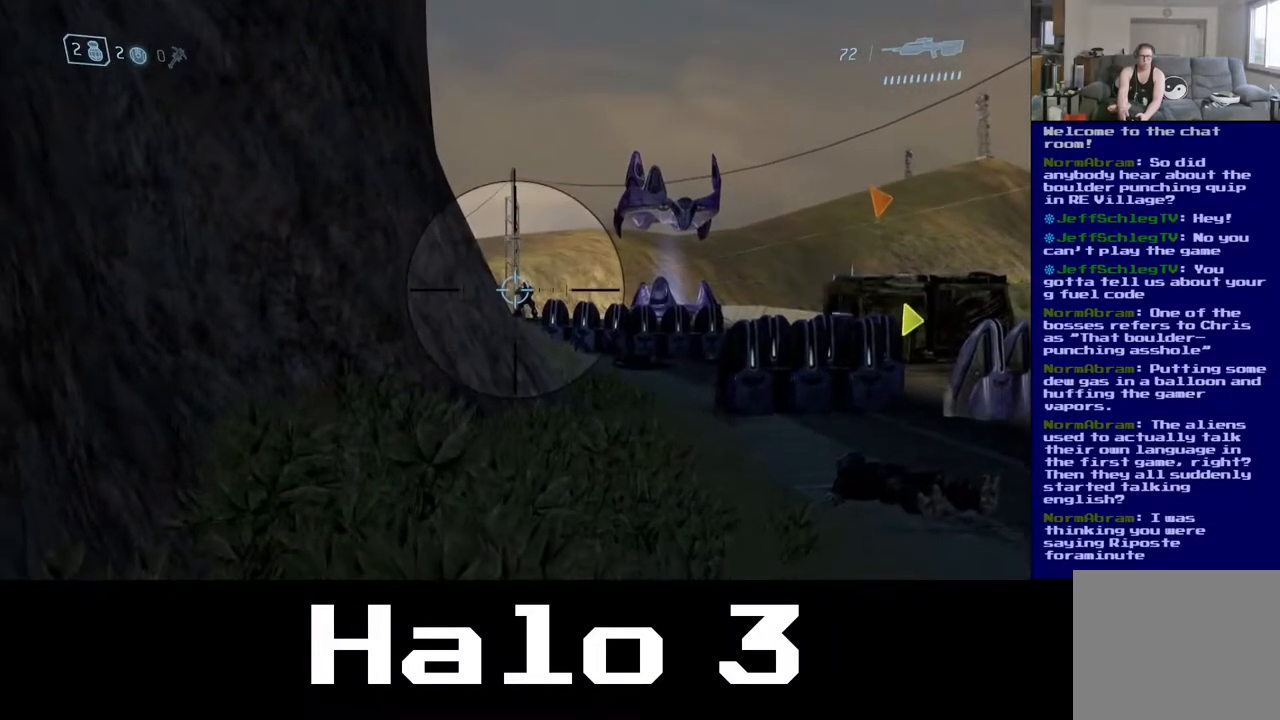
{"buttons": ["R2"], "left_stick": "center", "right_stick": "right", "events": [[217, "right_stick", "right"], [467, "R2", "down"]]}
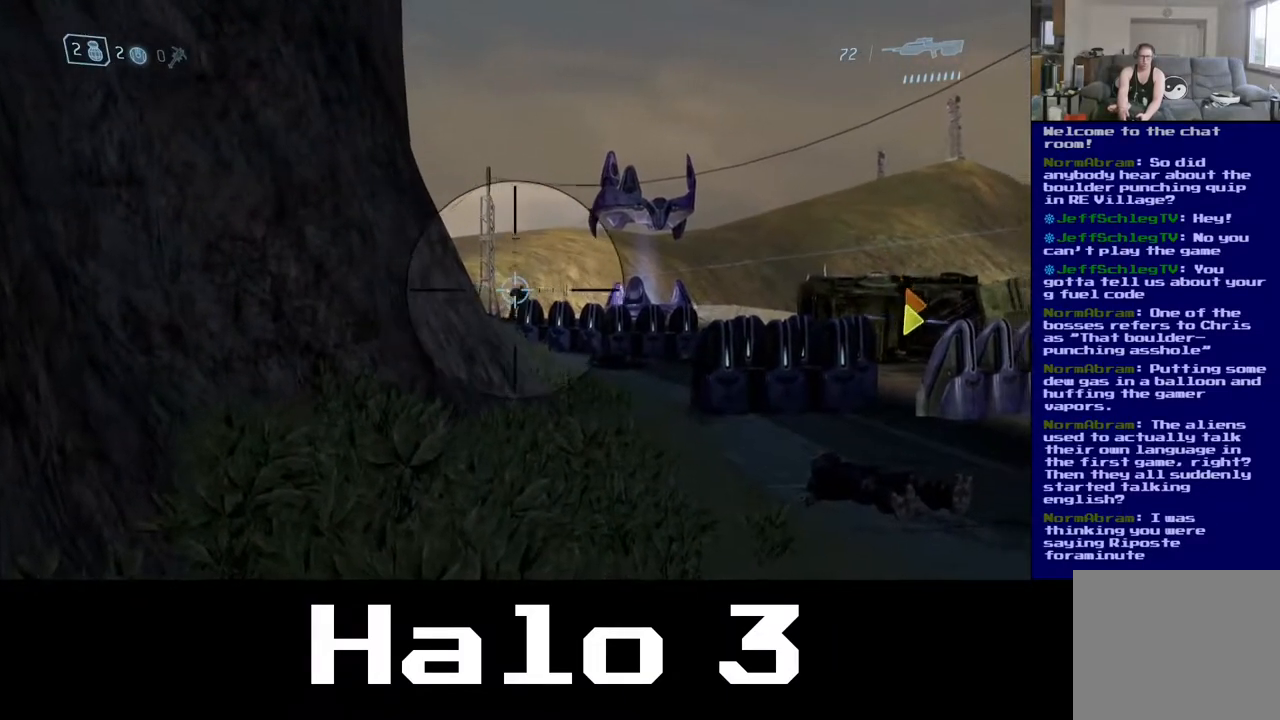
{"buttons": [], "left_stick": "center", "right_stick": "center", "events": [[67, "R2", "up"], [67, "right_stick", "center"], [167, "right_stick", "right"], [200, "R2", "down"], [300, "right_stick", "center"], [317, "R2", "up"]]}
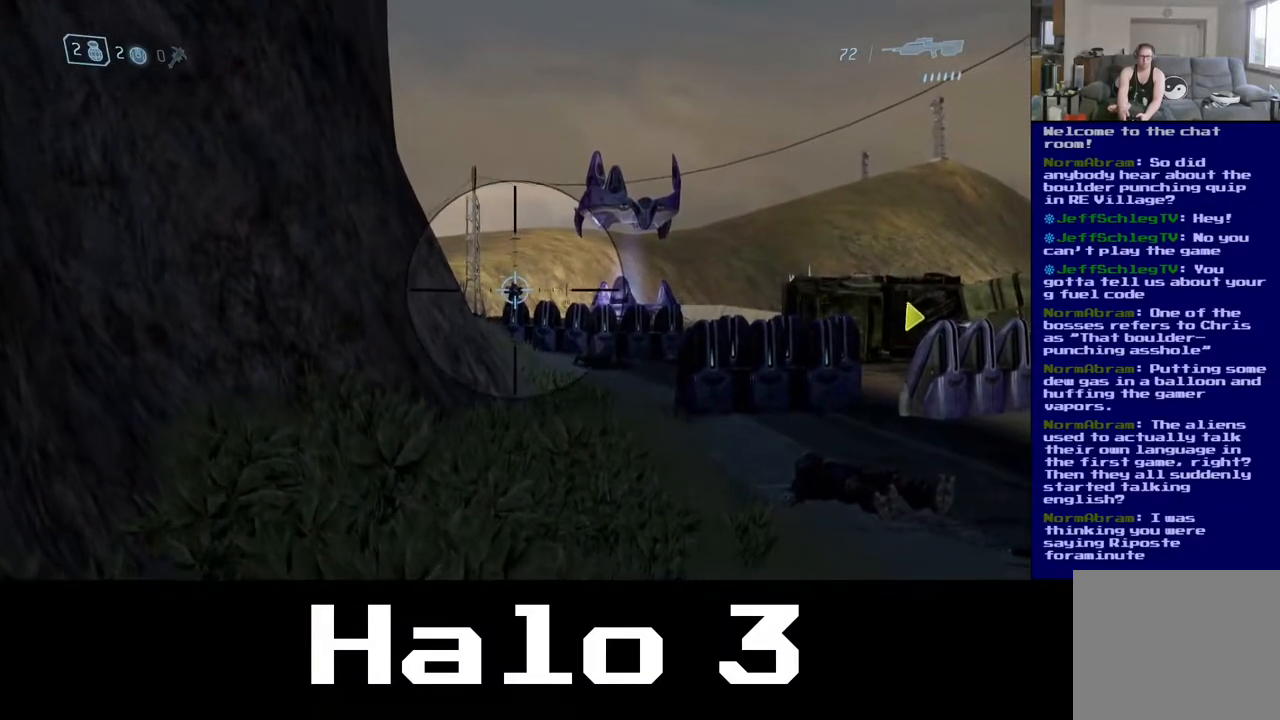
{"buttons": [], "left_stick": "center", "right_stick": "center", "events": [[100, "R2", "down"], [267, "R2", "up"]]}
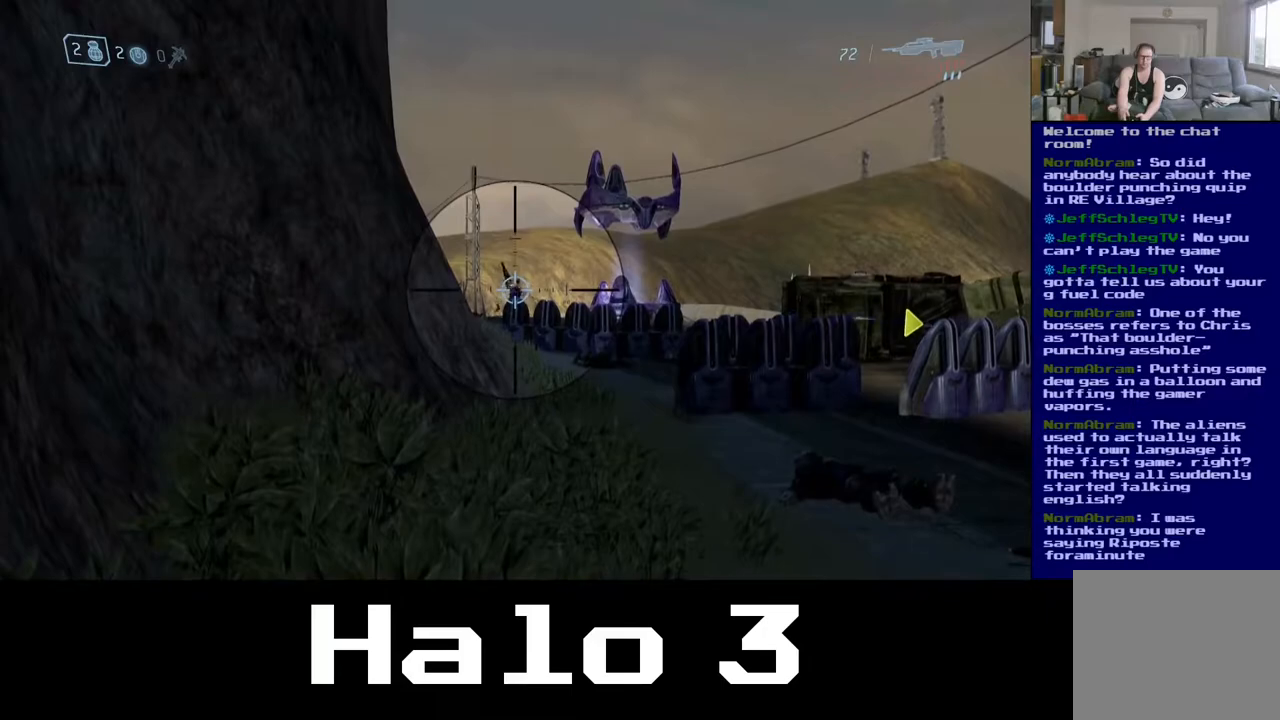
{"buttons": [], "left_stick": "center", "right_stick": "center"}
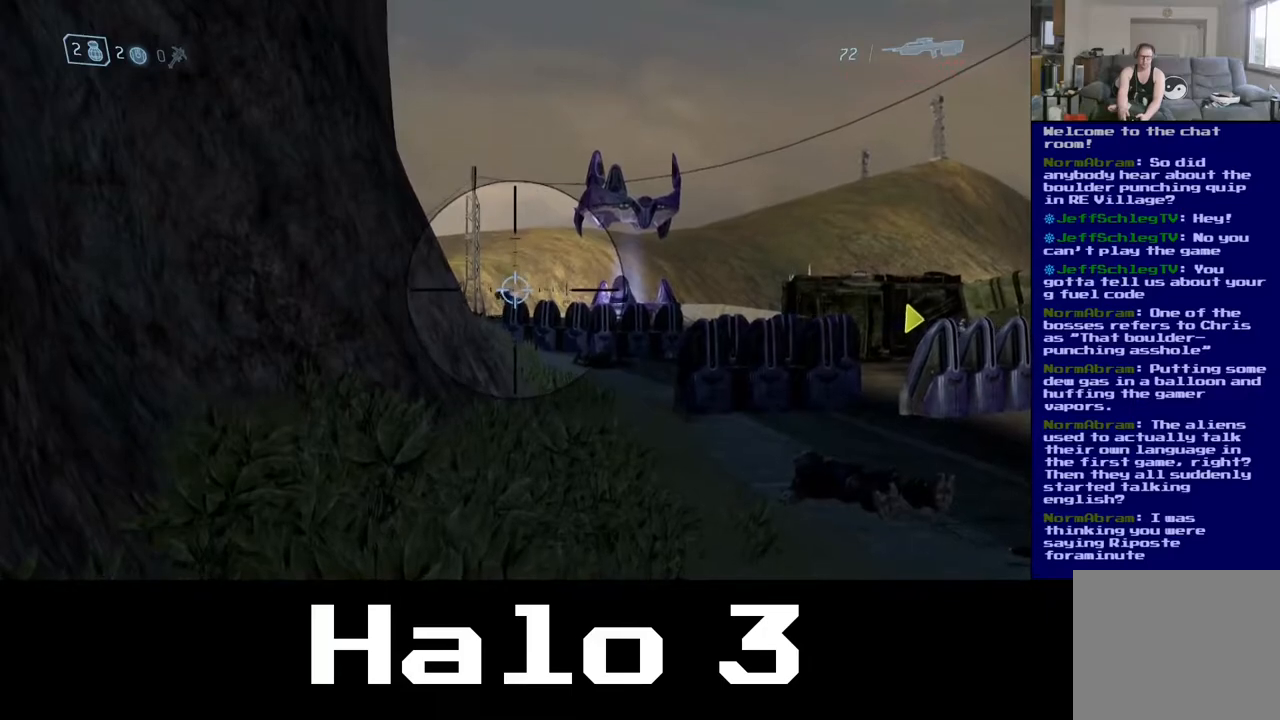
{"buttons": [], "left_stick": "center", "right_stick": "center", "events": [[183, "right_stick", "down-left"], [450, "right_stick", "center"]]}
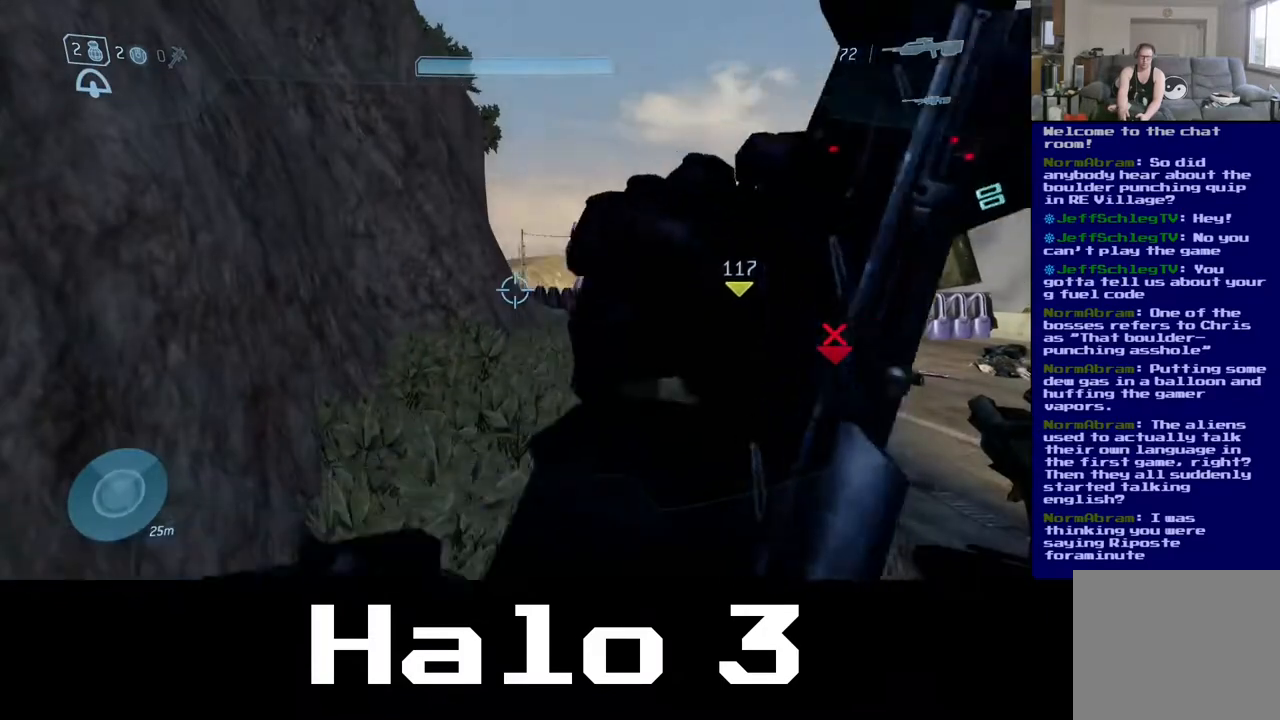
{"buttons": [], "left_stick": "up", "right_stick": "center", "events": [[183, "left_stick", "up"]]}
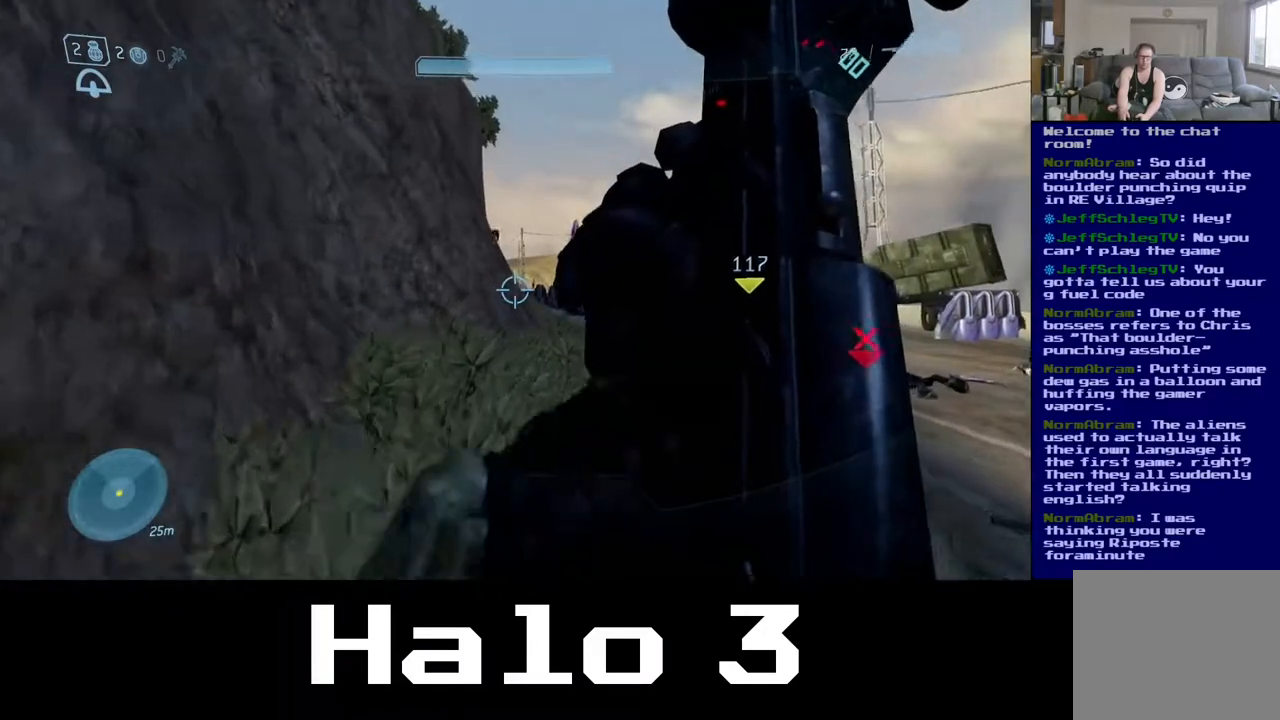
{"buttons": [], "left_stick": "up-right", "right_stick": "center", "events": [[467, "left_stick", "up-right"]]}
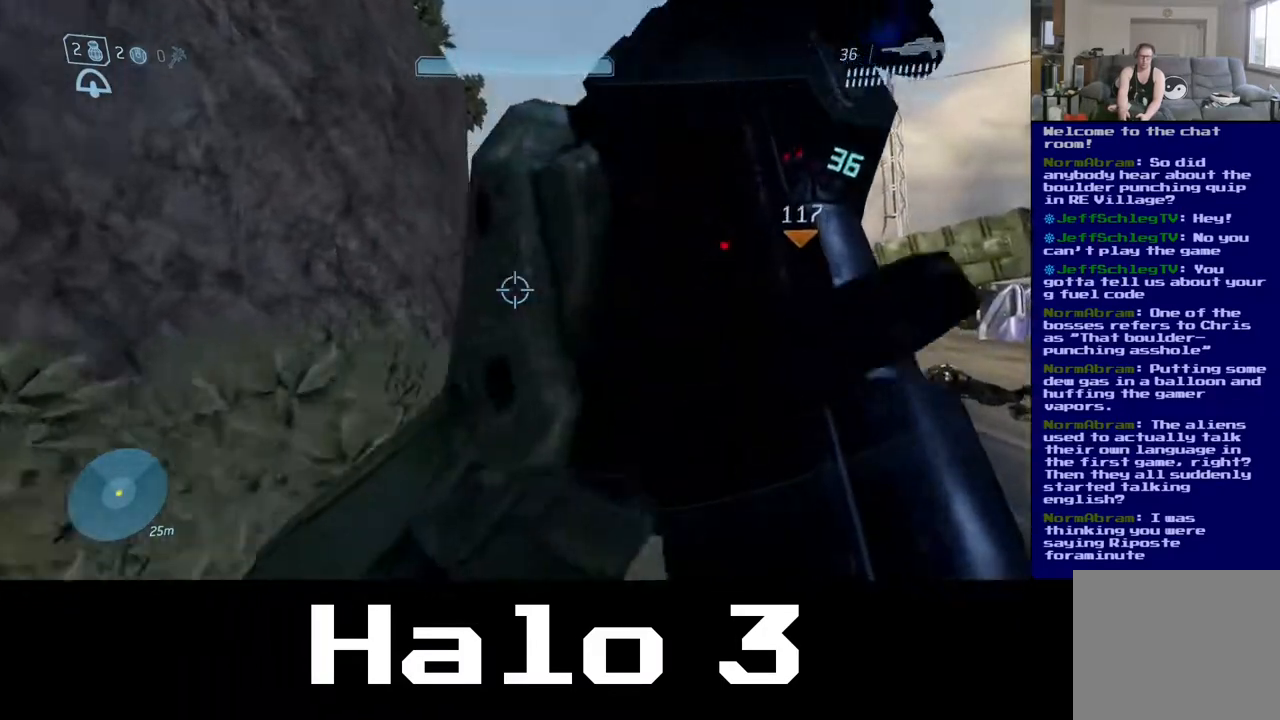
{"buttons": [], "left_stick": "up", "right_stick": "center", "events": [[133, "left_stick", "left"], [333, "left_stick", "up-left"], [500, "left_stick", "up"]]}
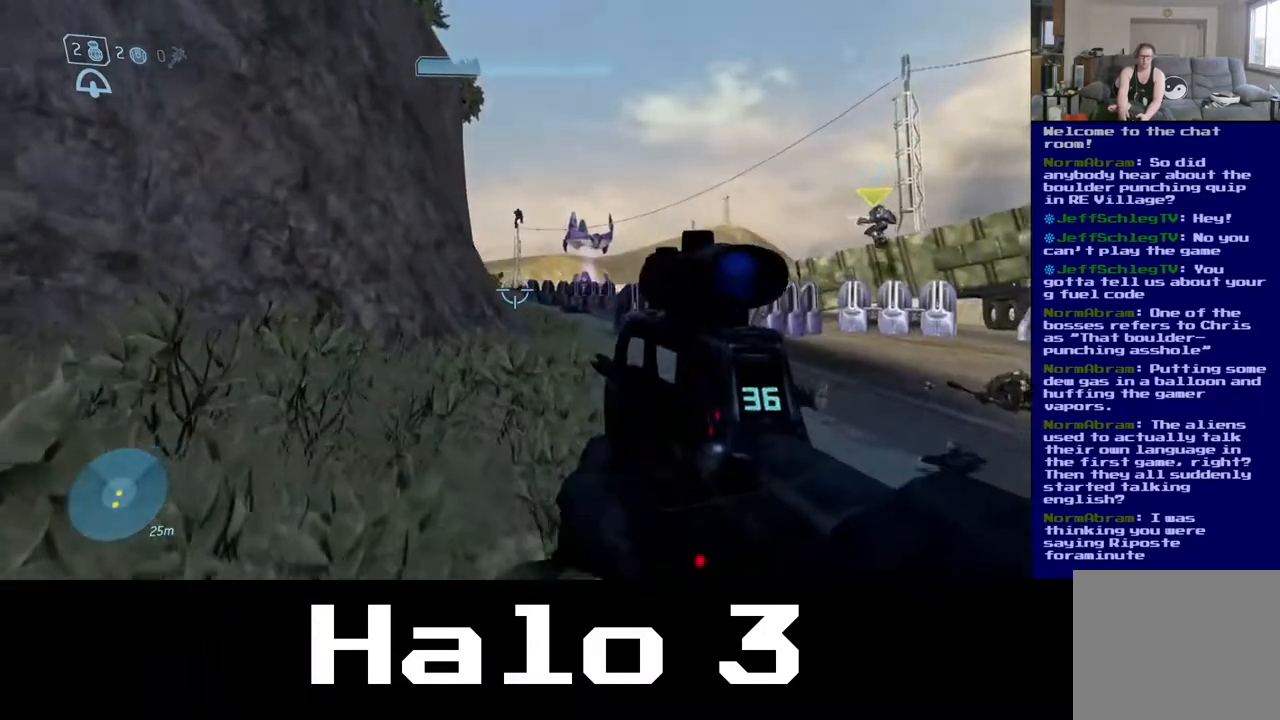
{"buttons": [], "left_stick": "center", "right_stick": "up", "events": [[183, "R3", "down"], [200, "right_stick", "up"], [333, "R3", "up"], [367, "left_stick", "center"]]}
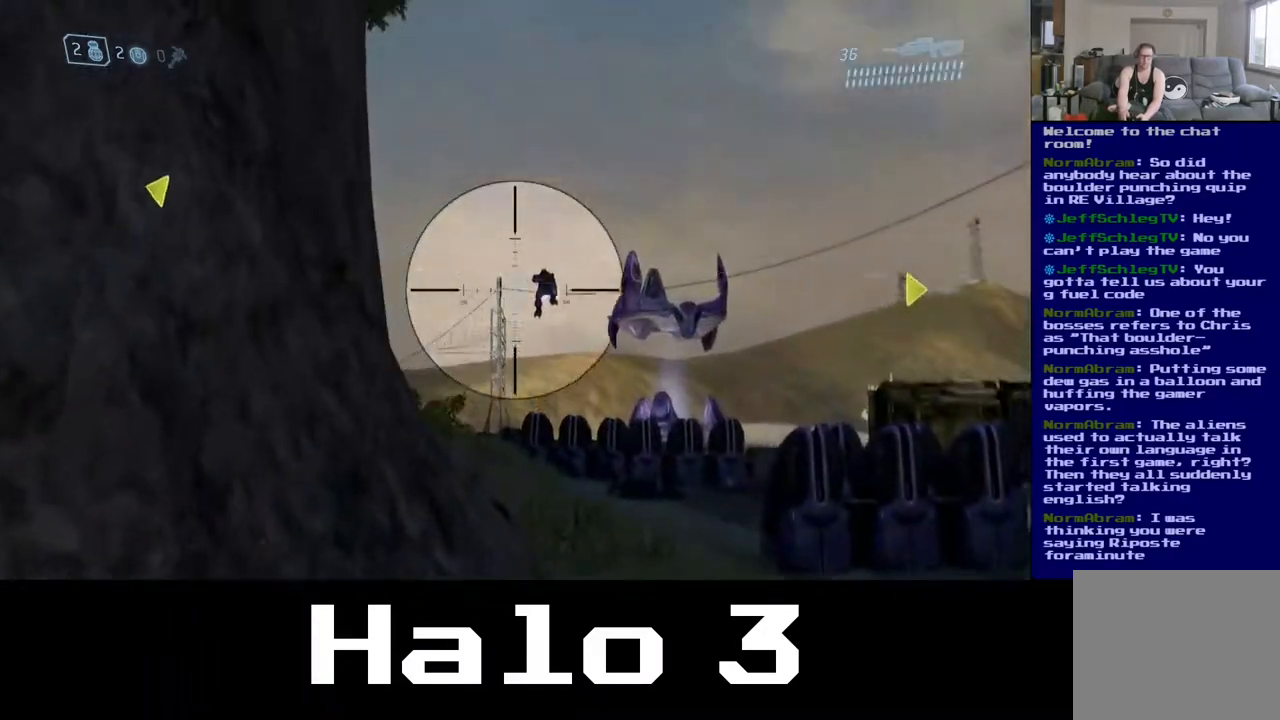
{"buttons": [], "left_stick": "center", "right_stick": "down-right"}
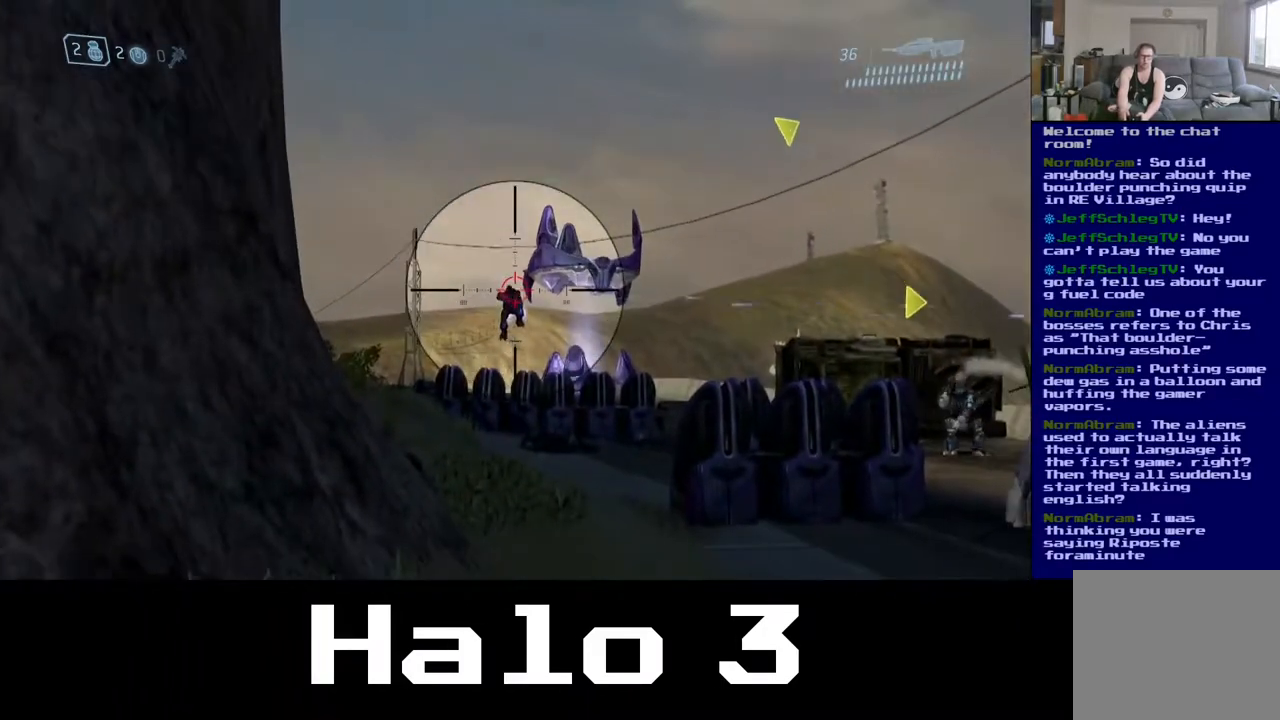
{"buttons": [], "left_stick": "center", "right_stick": "down", "events": [[33, "right_stick", "center"], [100, "right_stick", "right"], [117, "R2", "down"], [267, "R2", "up"], [300, "right_stick", "down"], [400, "right_stick", "down-right"], [500, "right_stick", "down"]]}
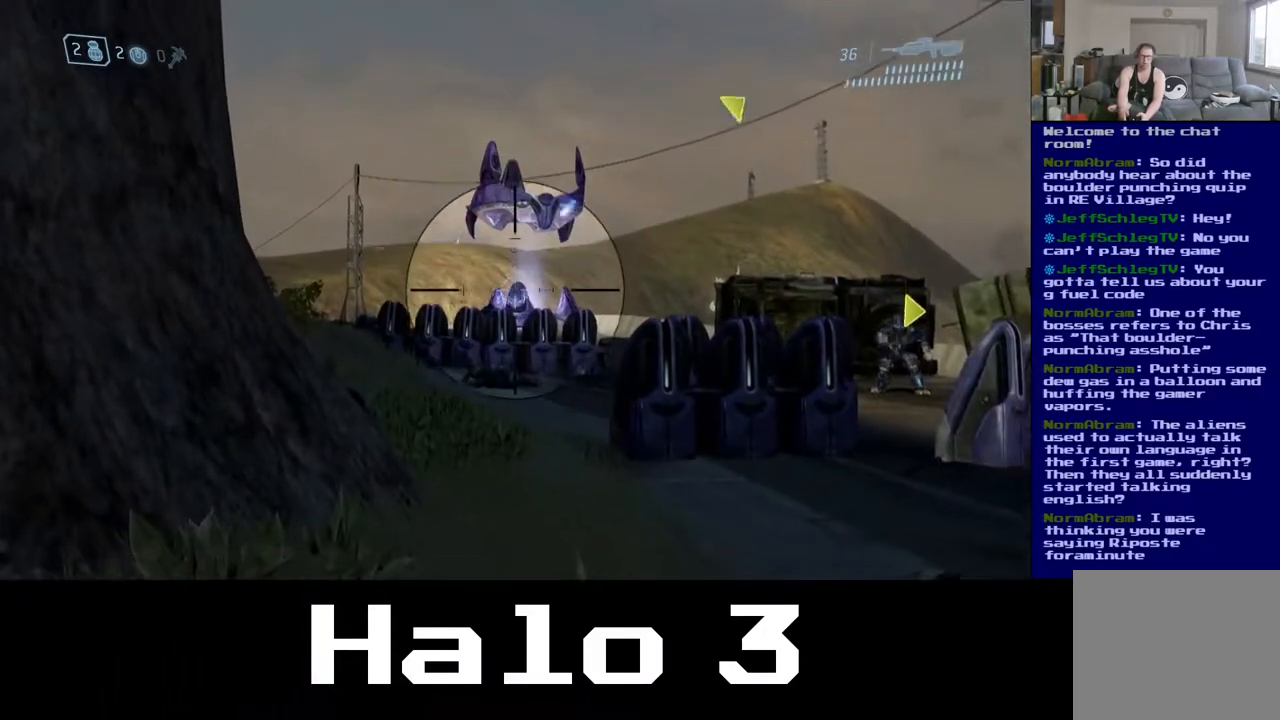
{"buttons": [], "left_stick": "center", "right_stick": "left", "events": [[150, "right_stick", "center"], [483, "right_stick", "left"]]}
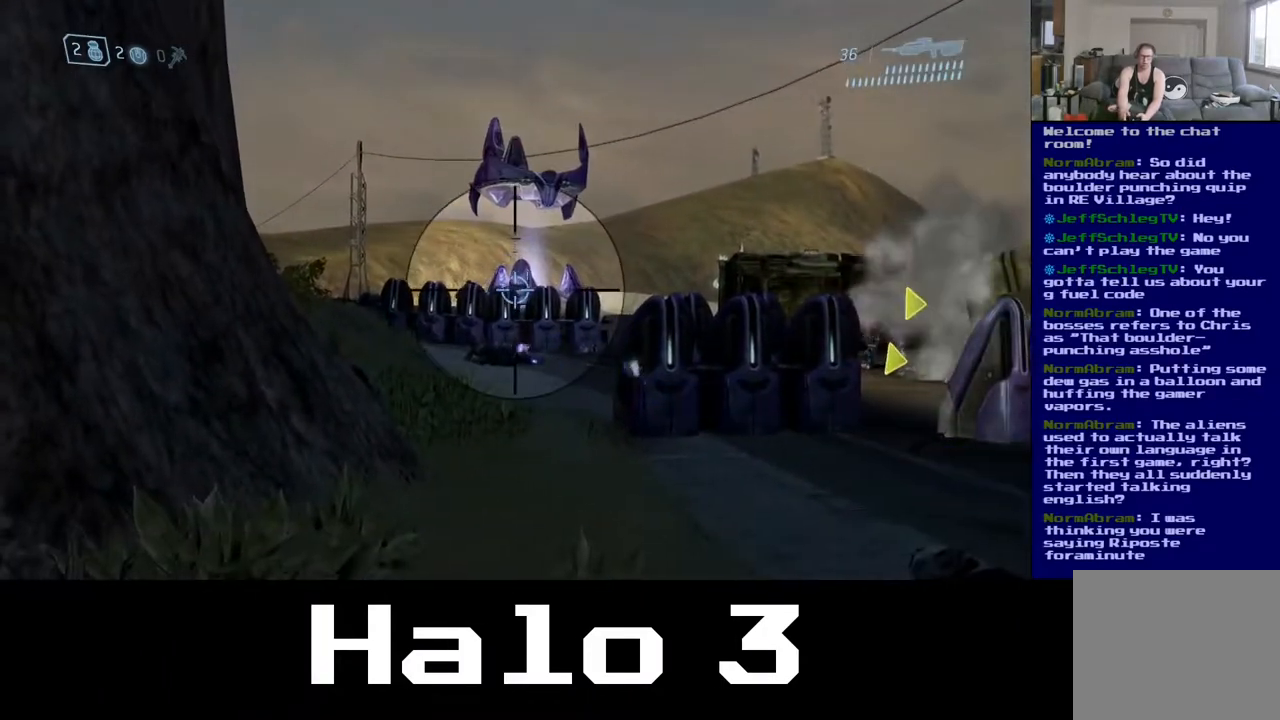
{"buttons": [], "left_stick": "up-left", "right_stick": "center", "events": [[117, "right_stick", "center"], [167, "left_stick", "up-left"], [250, "right_stick", "left"], [417, "right_stick", "center"]]}
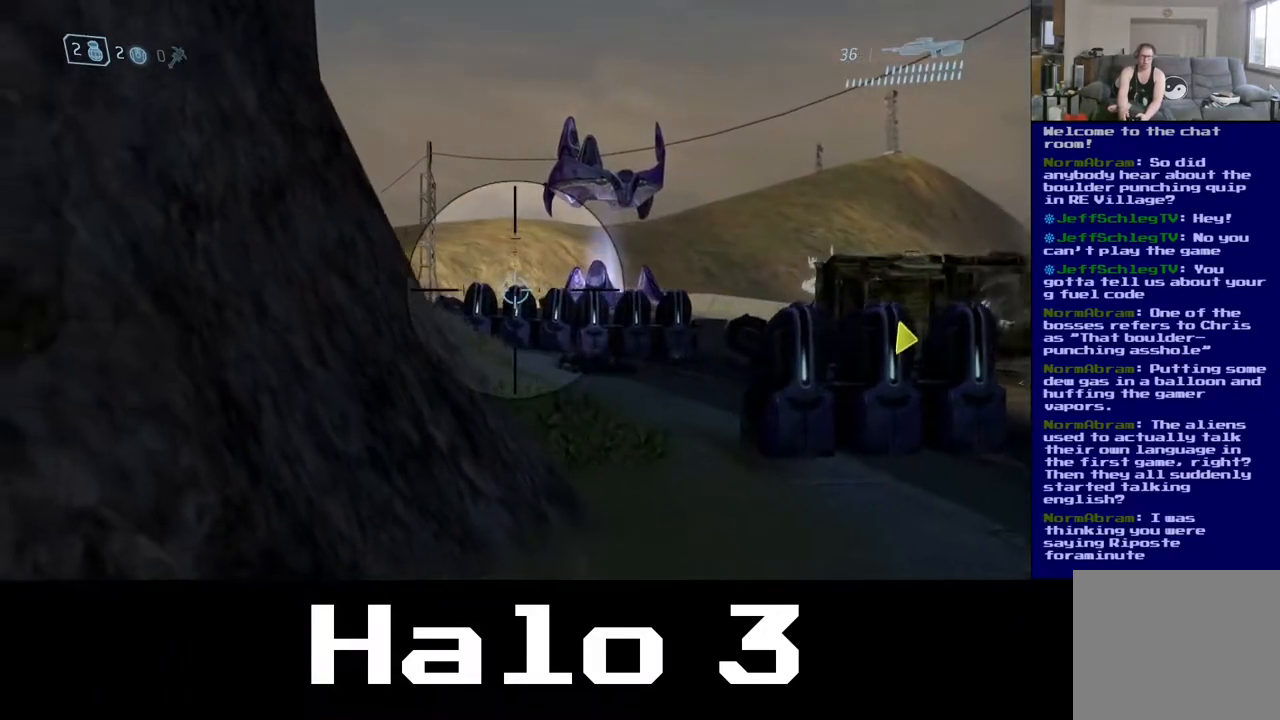
{"buttons": [], "left_stick": "up", "right_stick": "center", "events": [[33, "left_stick", "up"], [133, "left_stick", "up-right"], [183, "right_stick", "right"], [350, "right_stick", "center"], [367, "left_stick", "center"], [500, "left_stick", "up"]]}
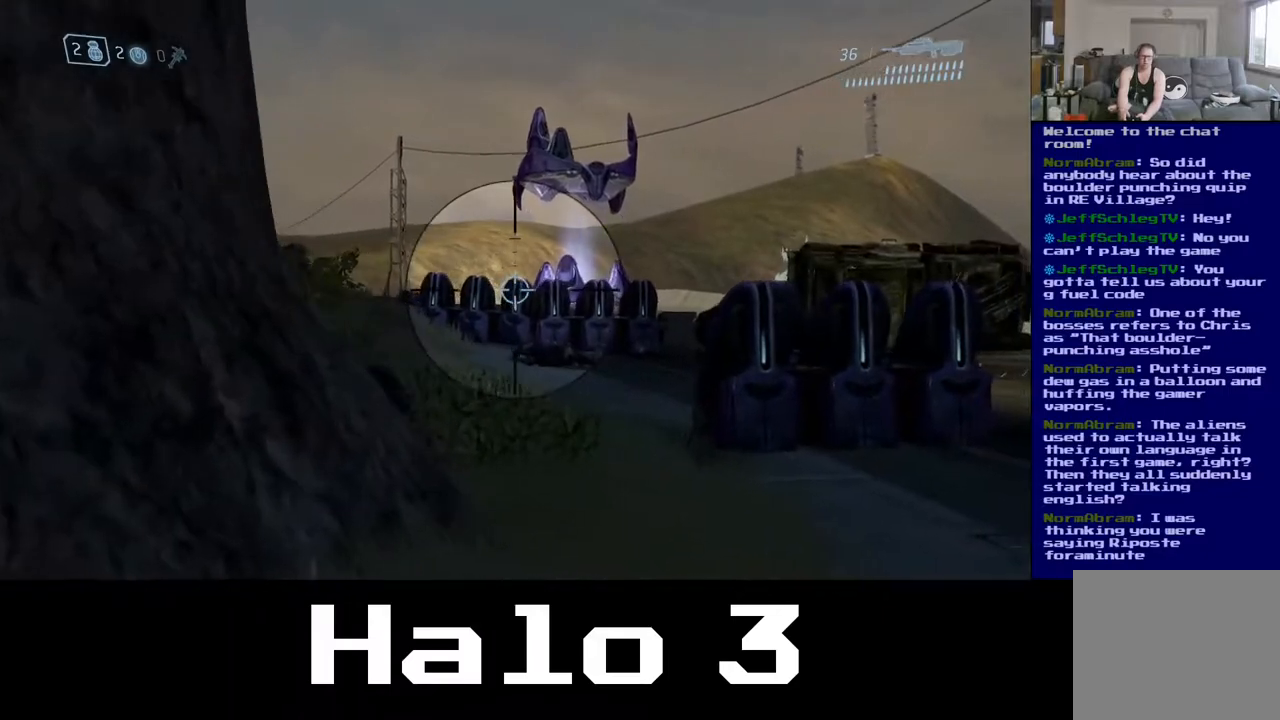
{"buttons": [], "left_stick": "up-left", "right_stick": "center", "events": [[200, "left_stick", "up-left"]]}